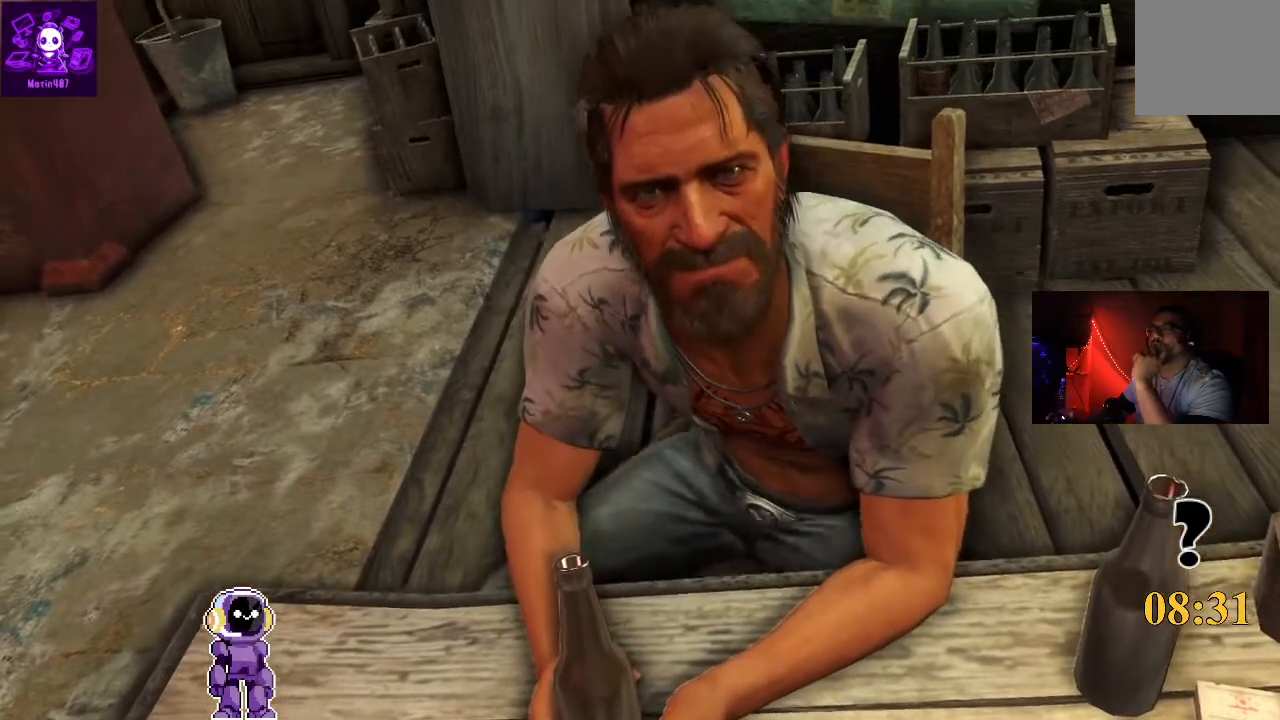
Gameplay with a controller (Xbox layout); each line is a JSON object with the inputs held at the frame after it. "events" lists button and stick changes between this image and that frame as [ms after this image, input, new state], when the widget could be followed in between.
{"buttons": [], "left_stick": "center", "right_stick": "center", "events": [[100, "A", "down"], [267, "A", "up"]]}
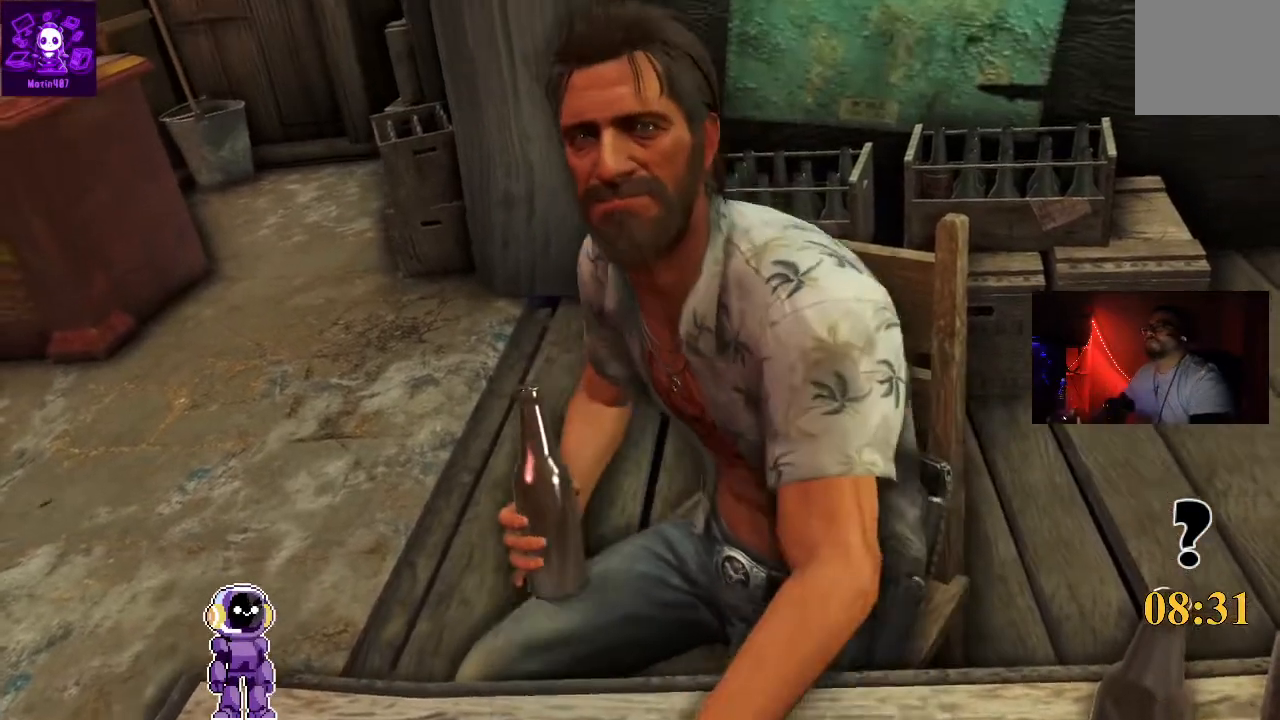
{"buttons": ["B"], "left_stick": "center", "right_stick": "center", "events": [[433, "B", "down"]]}
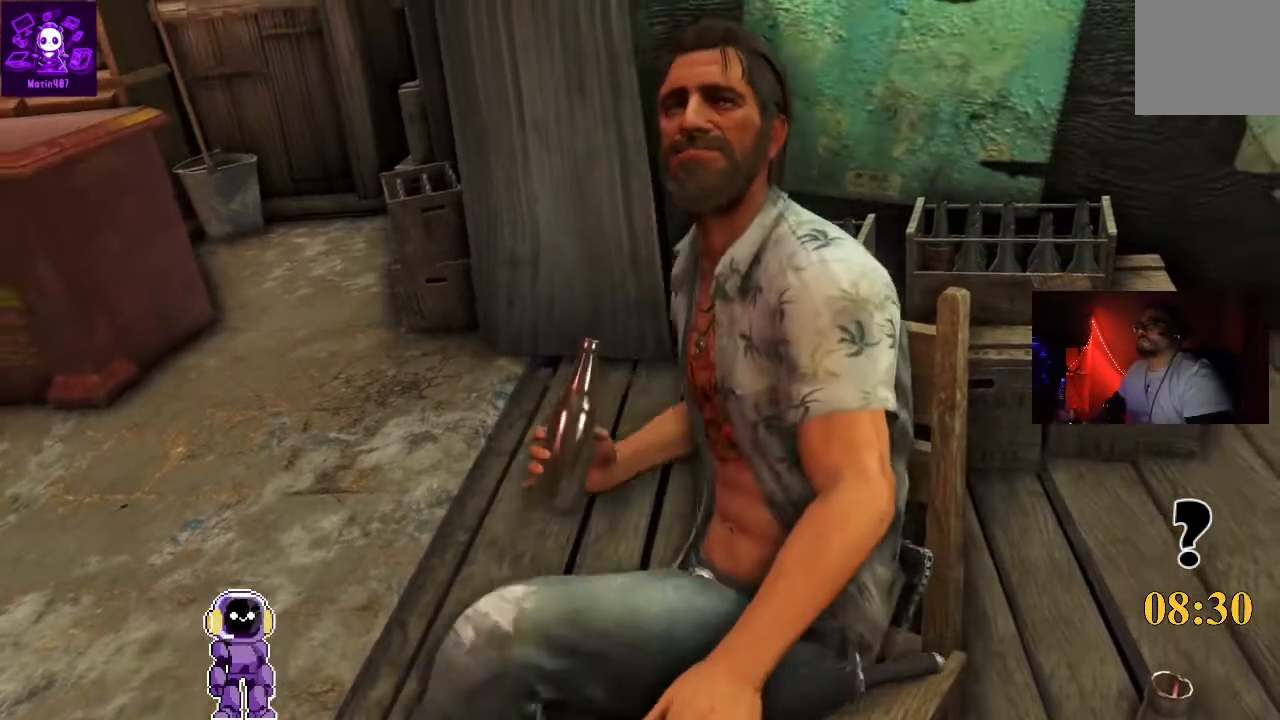
{"buttons": [], "left_stick": "center", "right_stick": "center", "events": [[67, "B", "up"]]}
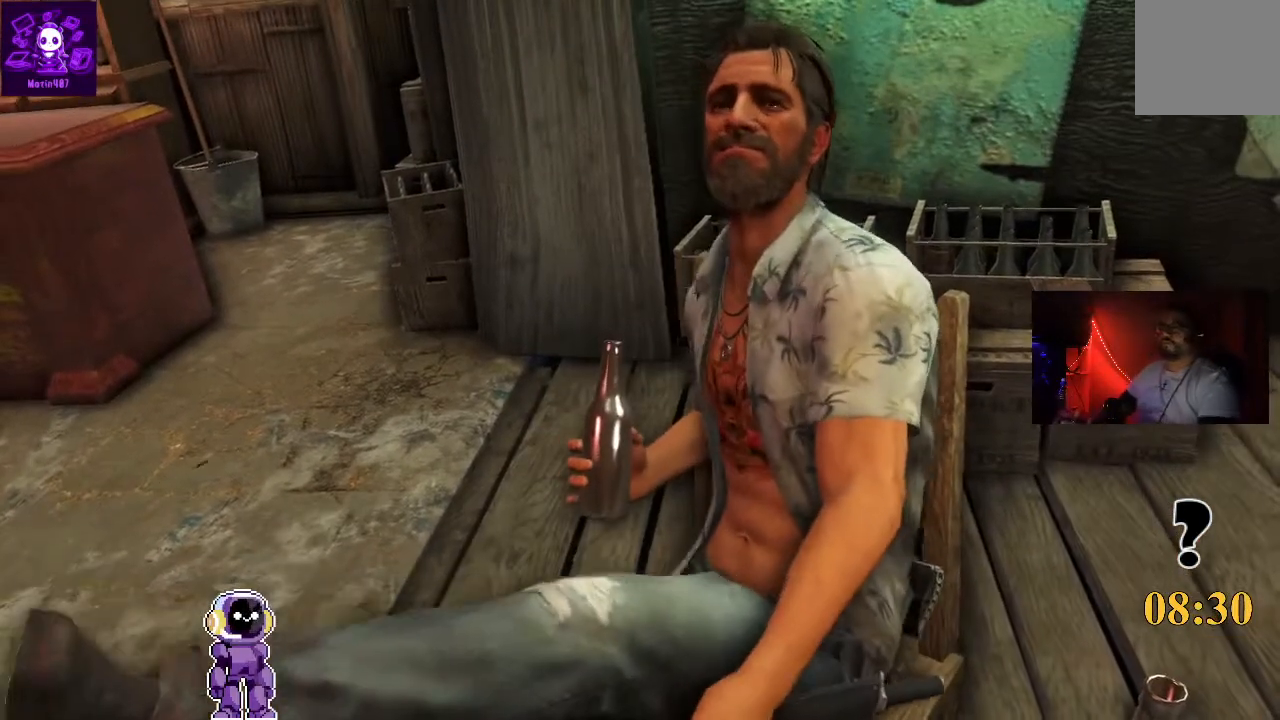
{"buttons": ["A"], "left_stick": "center", "right_stick": "center", "events": [[133, "B", "down"], [300, "B", "up"], [433, "A", "down"]]}
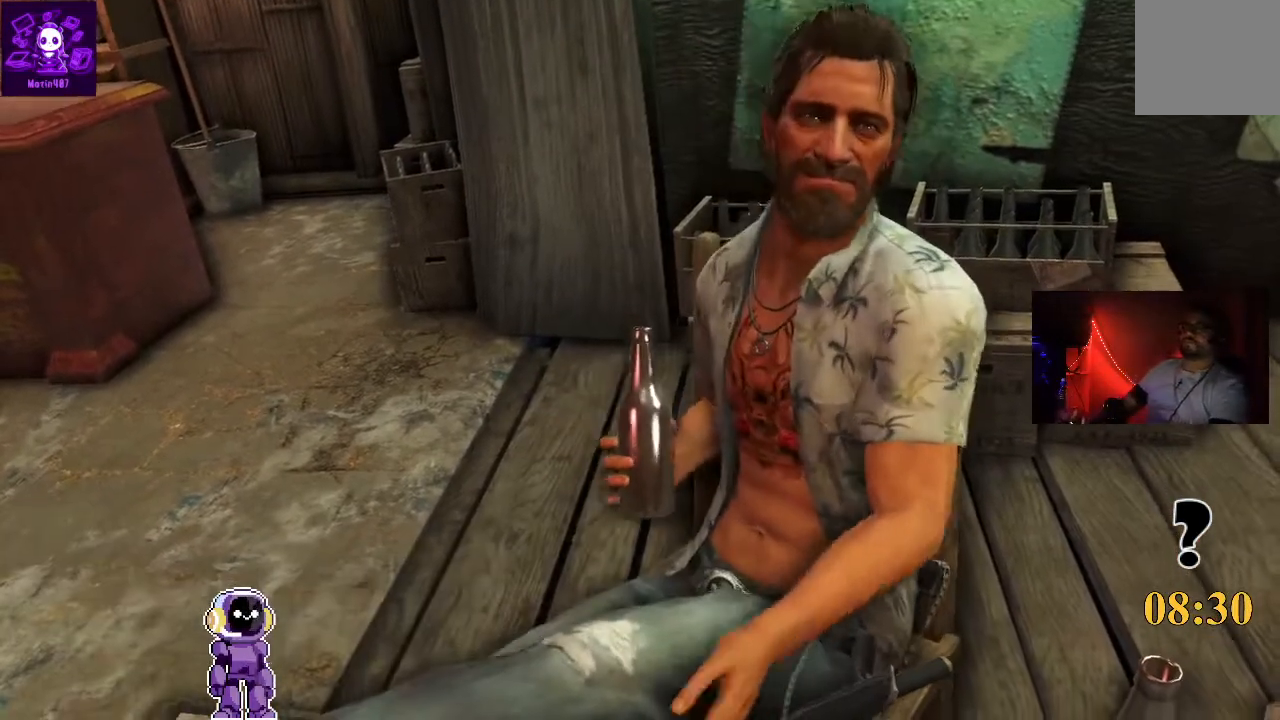
{"buttons": ["A", "B", "X", "Y"], "left_stick": "center", "right_stick": "center", "events": [[167, "A", "up"], [333, "A", "down"], [333, "X", "down"], [500, "B", "down"], [500, "Y", "down"]]}
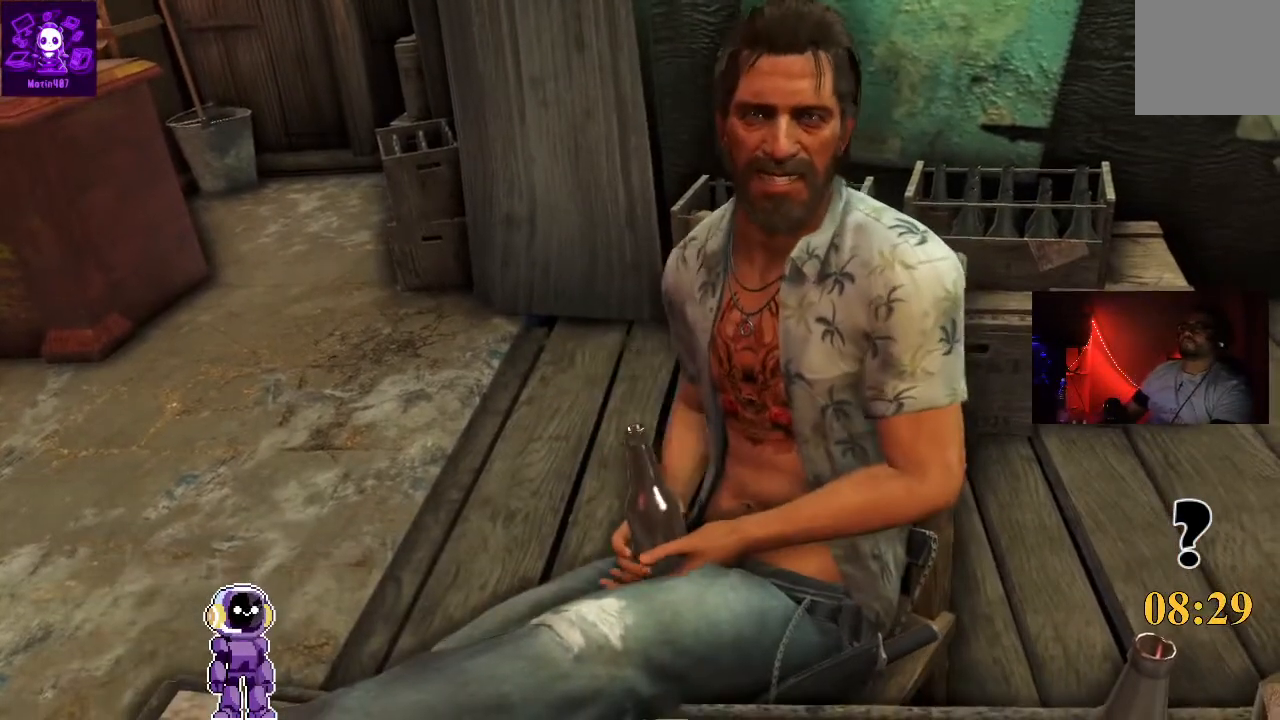
{"buttons": [], "left_stick": "center", "right_stick": "center", "events": [[33, "A", "up"], [100, "B", "up"], [100, "X", "up"], [133, "Y", "up"], [333, "A", "down"], [467, "A", "up"]]}
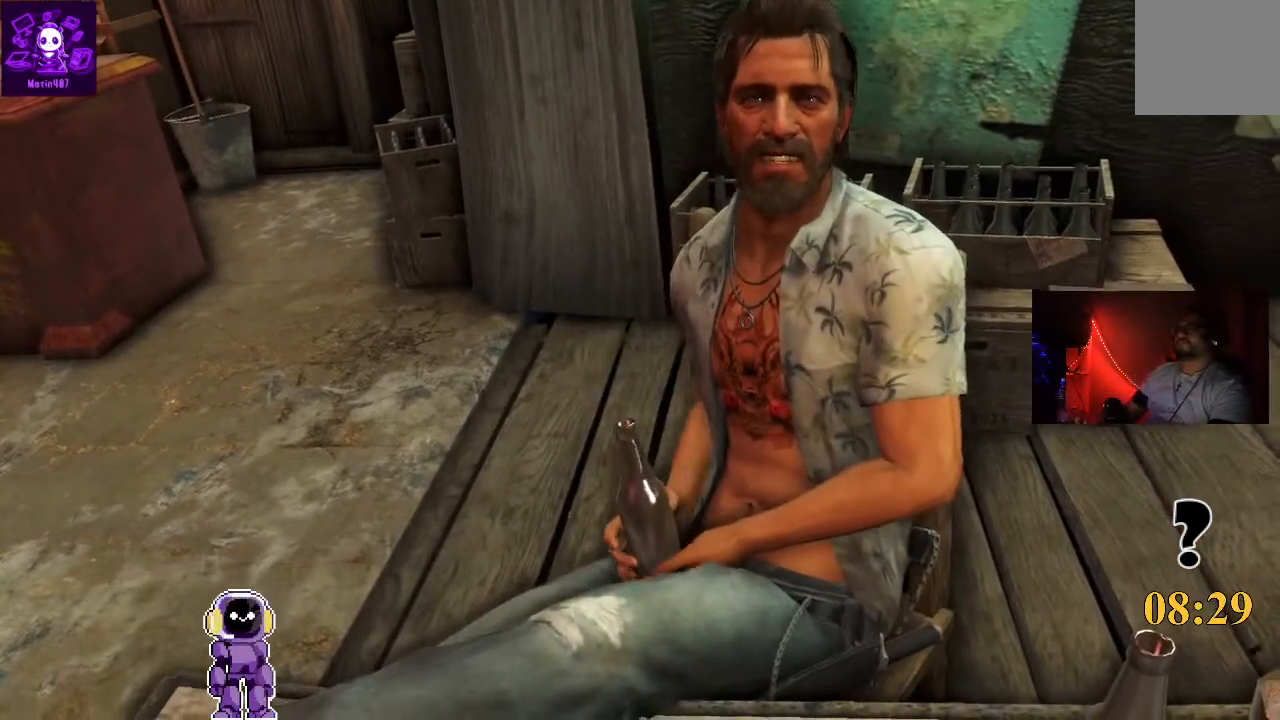
{"buttons": ["A"], "left_stick": "center", "right_stick": "center", "events": [[267, "B", "down"], [433, "B", "up"], [500, "A", "down"]]}
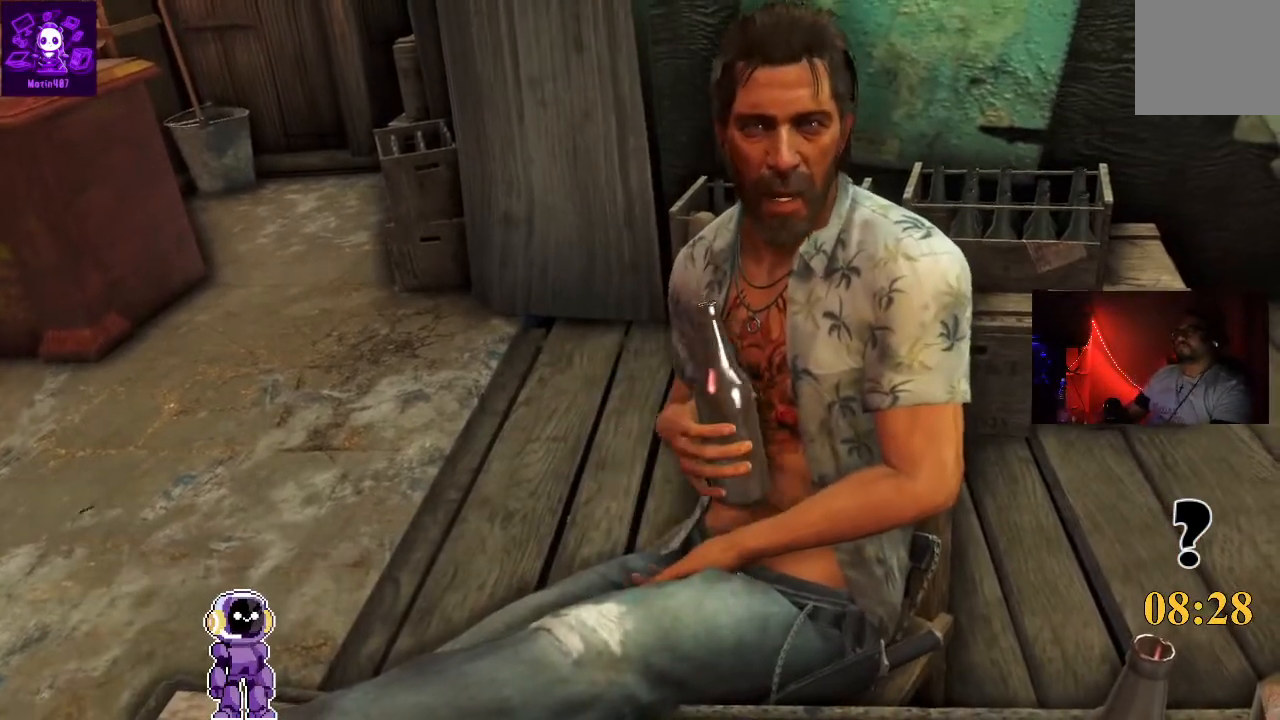
{"buttons": [], "left_stick": "center", "right_stick": "center", "events": [[167, "A", "up"]]}